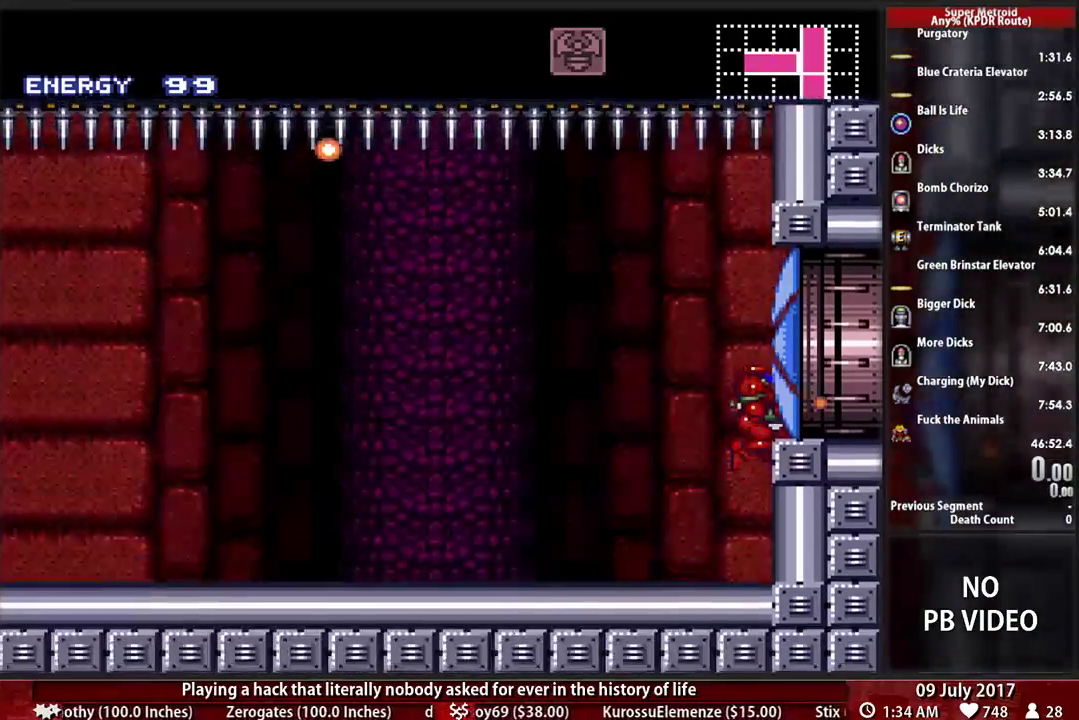
Gameplay with a controller (Nintendo layout); each line is a JSON object with the inputs held at the frame after it. "events" lists button and stick changes between this image and that frame as [ms after this image, input, new state], when the widget could be followed in between. Not read: L3 R3 SELECT START.
{"buttons": ["A", "DPAD_DOWN"], "events": [[86, "B", "down"], [121, "X", "up"], [190, "Y", "down"], [224, "DPAD_UP", "down"], [224, "X", "down"], [241, "Y", "up"], [379, "A", "down"], [379, "B", "up"], [414, "DPAD_DOWN", "down"], [414, "DPAD_UP", "up"], [414, "X", "up"], [448, "DPAD_RIGHT", "up"]]}
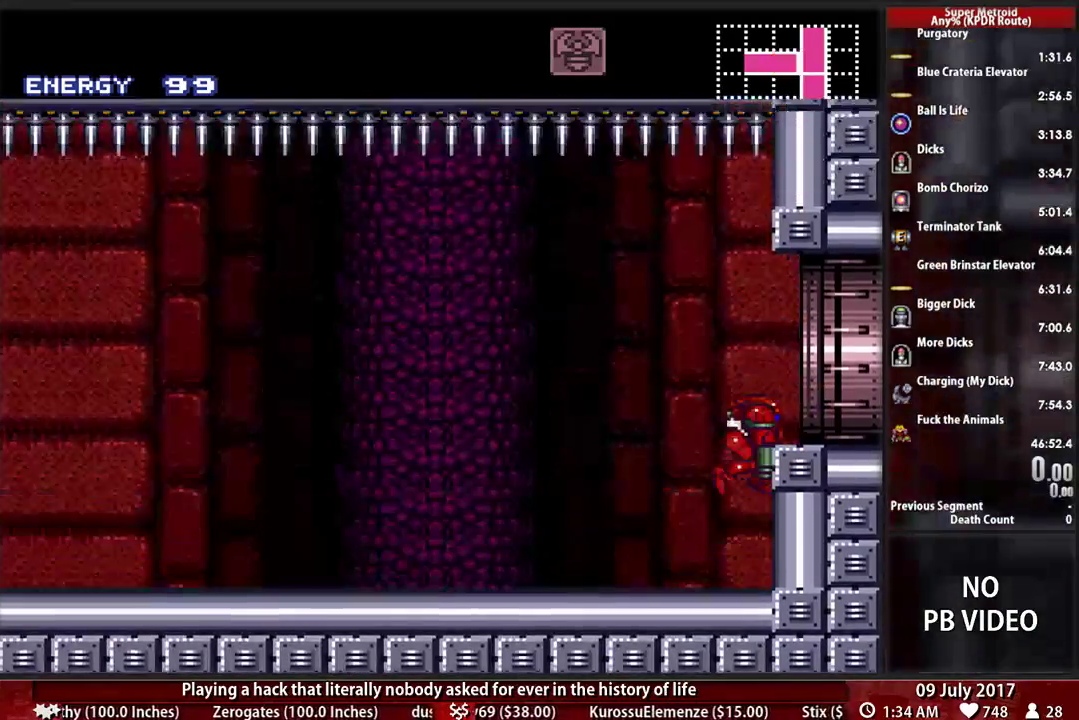
{"buttons": ["B", "X", "DPAD_UP", "DPAD_RIGHT"], "events": [[52, "A", "up"], [52, "DPAD_RIGHT", "down"], [86, "DPAD_DOWN", "up"], [155, "B", "down"], [414, "Y", "down"], [466, "DPAD_UP", "down"], [466, "X", "down"], [466, "Y", "up"]]}
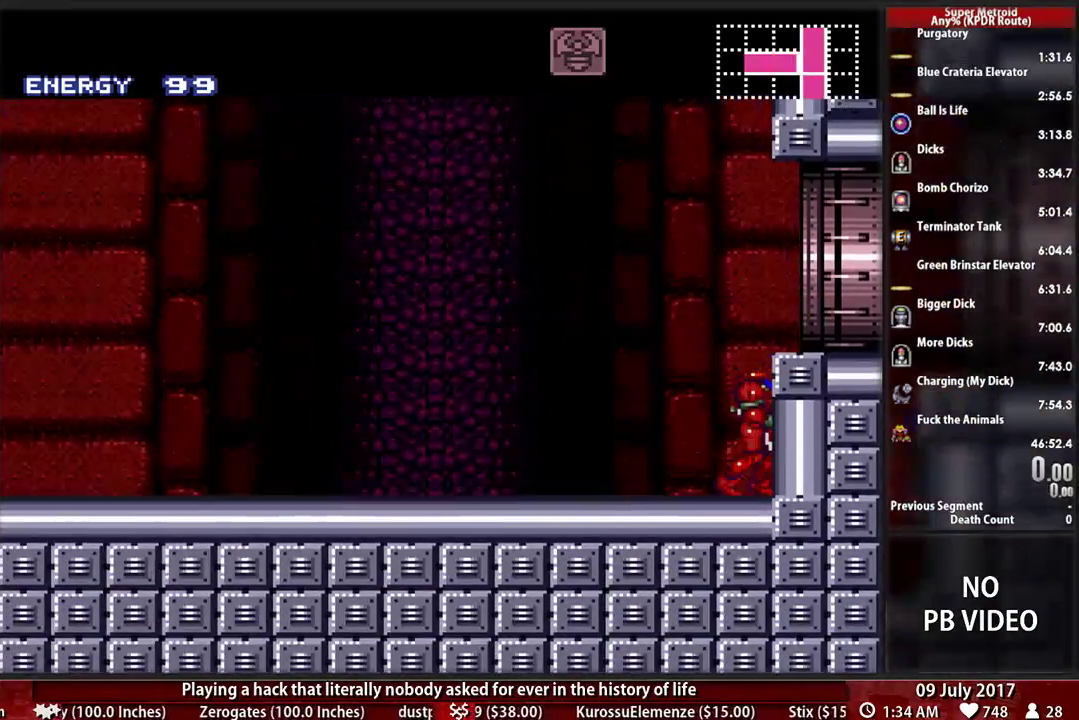
{"buttons": ["B", "L1", "DPAD_RIGHT"], "events": [[121, "A", "down"], [121, "B", "up"], [155, "DPAD_DOWN", "down"], [155, "DPAD_UP", "up"], [155, "X", "up"], [224, "DPAD_RIGHT", "up"], [310, "A", "up"], [310, "DPAD_RIGHT", "down"], [345, "DPAD_DOWN", "up"], [379, "L1", "down"], [448, "B", "down"]]}
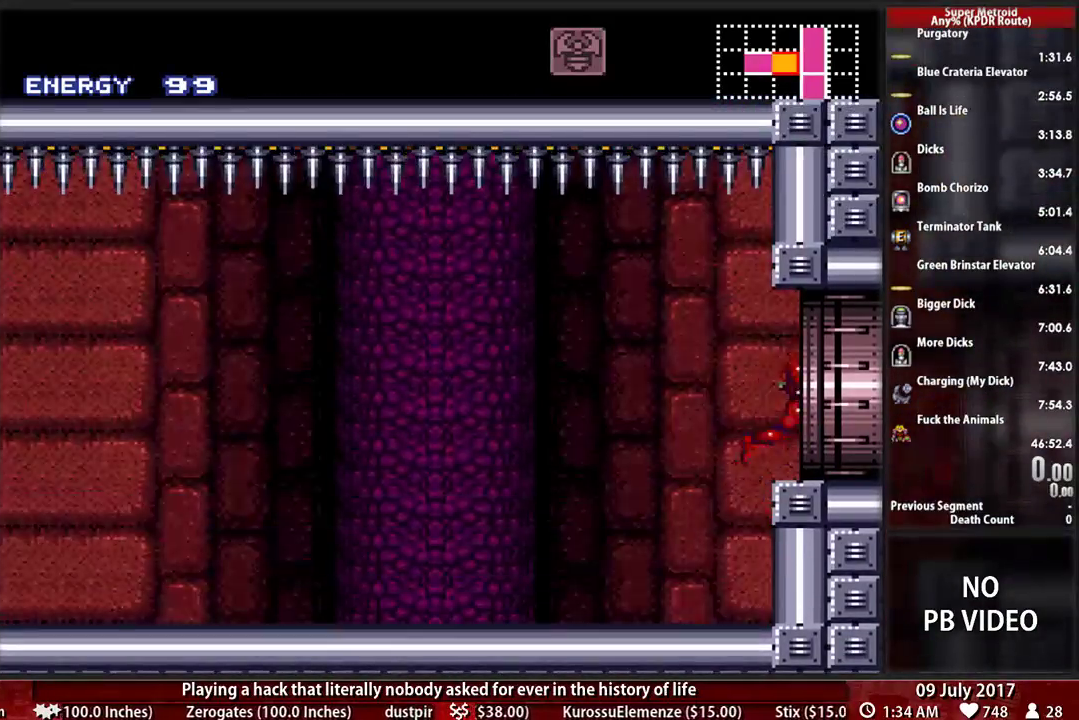
{"buttons": ["L1"], "events": [[259, "B", "up"], [310, "DPAD_RIGHT", "up"]]}
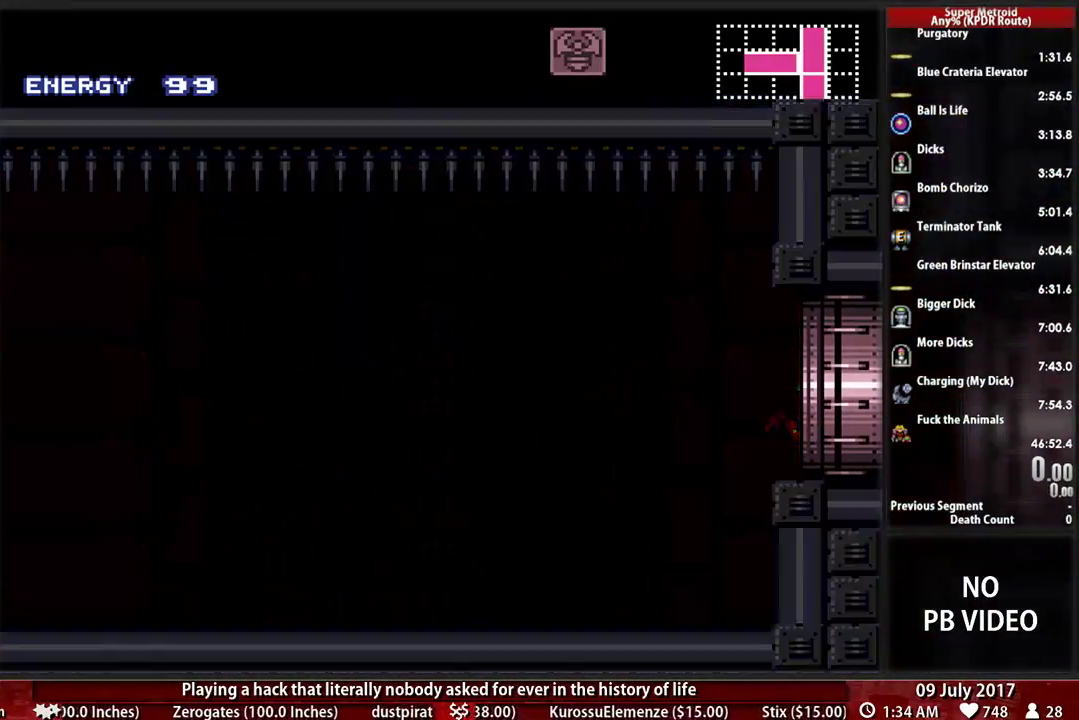
{"buttons": ["L1"], "events": [[259, "R1", "down"], [414, "R1", "up"]]}
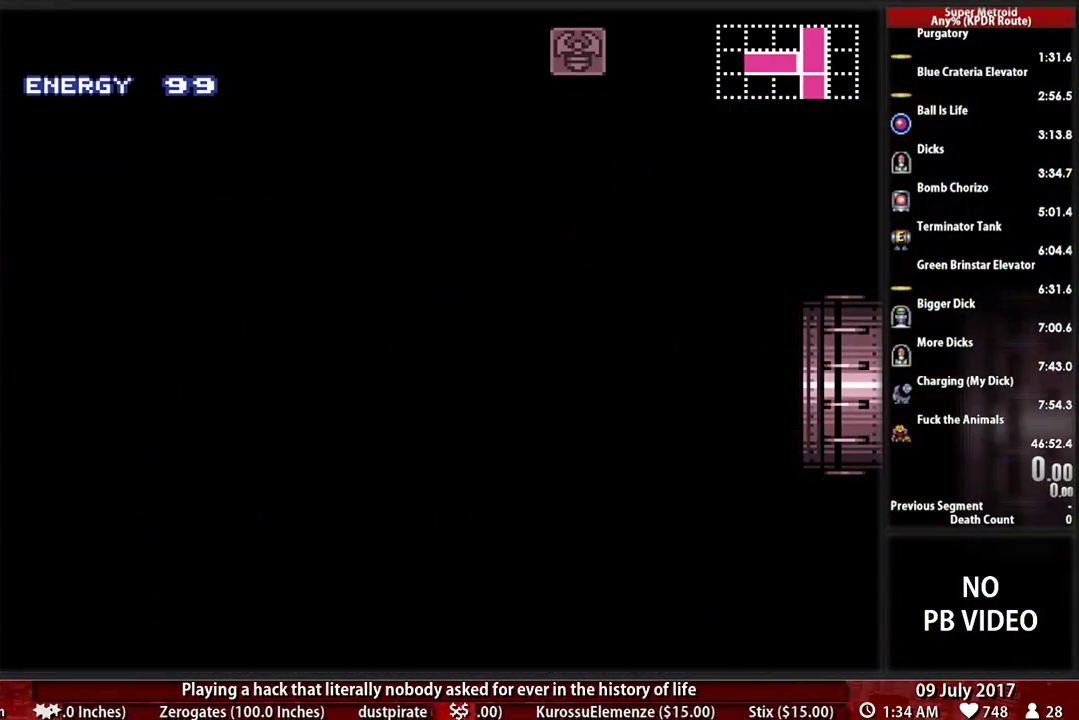
{"buttons": ["L1"], "events": []}
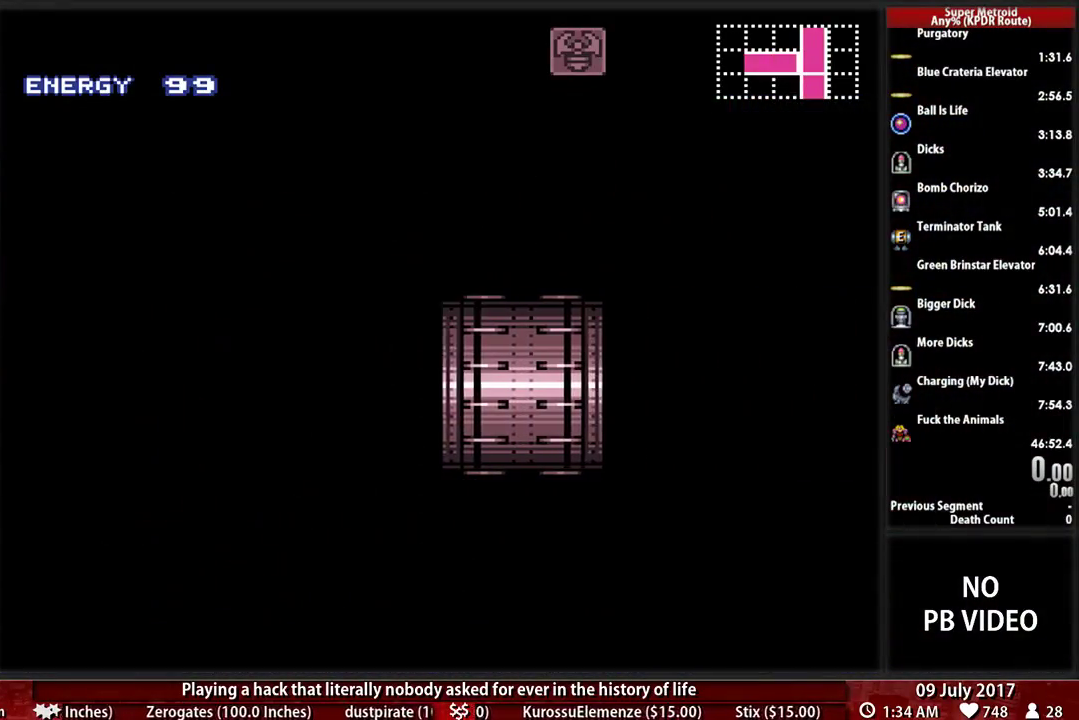
{"buttons": ["L1"], "events": []}
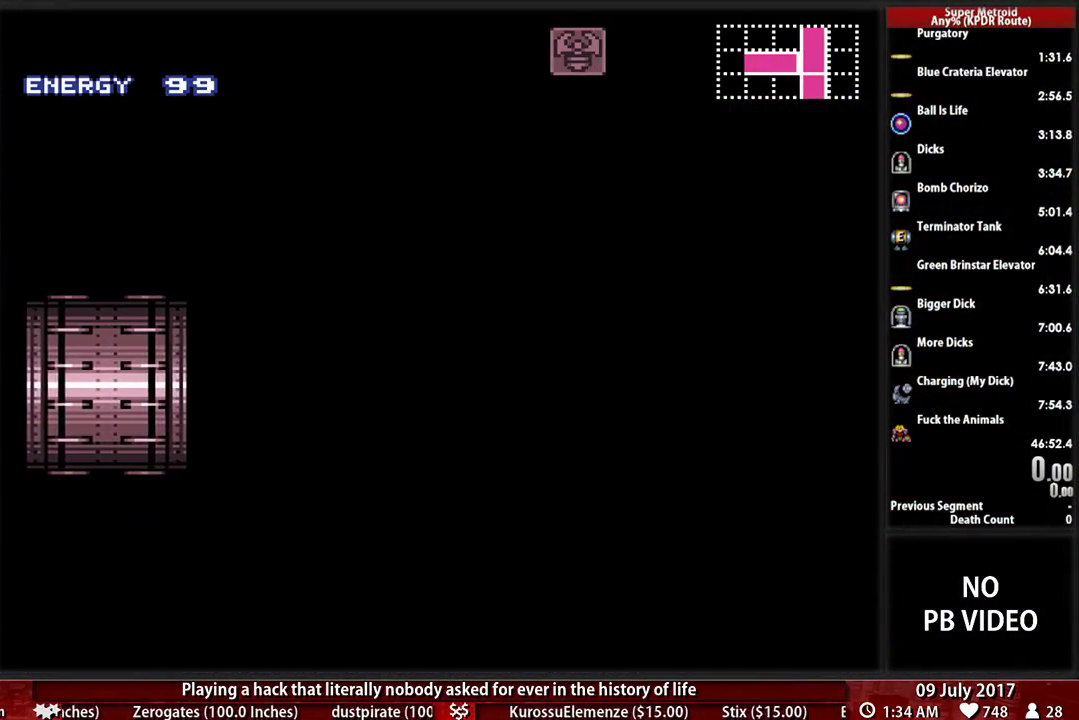
{"buttons": ["L1"], "events": []}
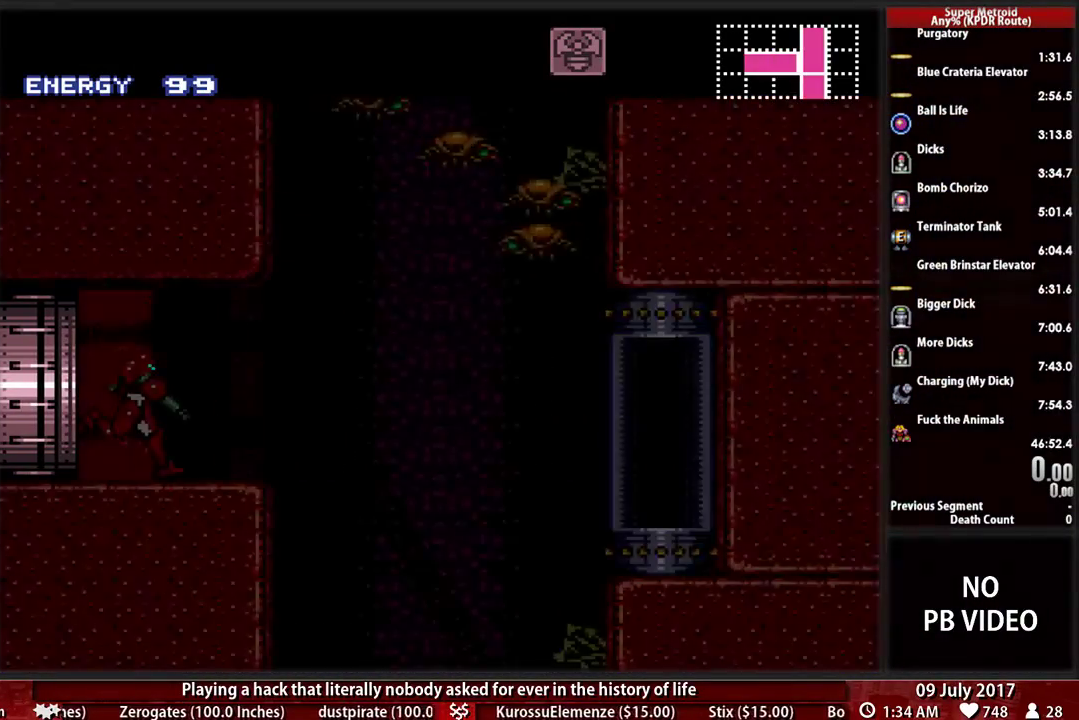
{"buttons": ["L1"], "events": []}
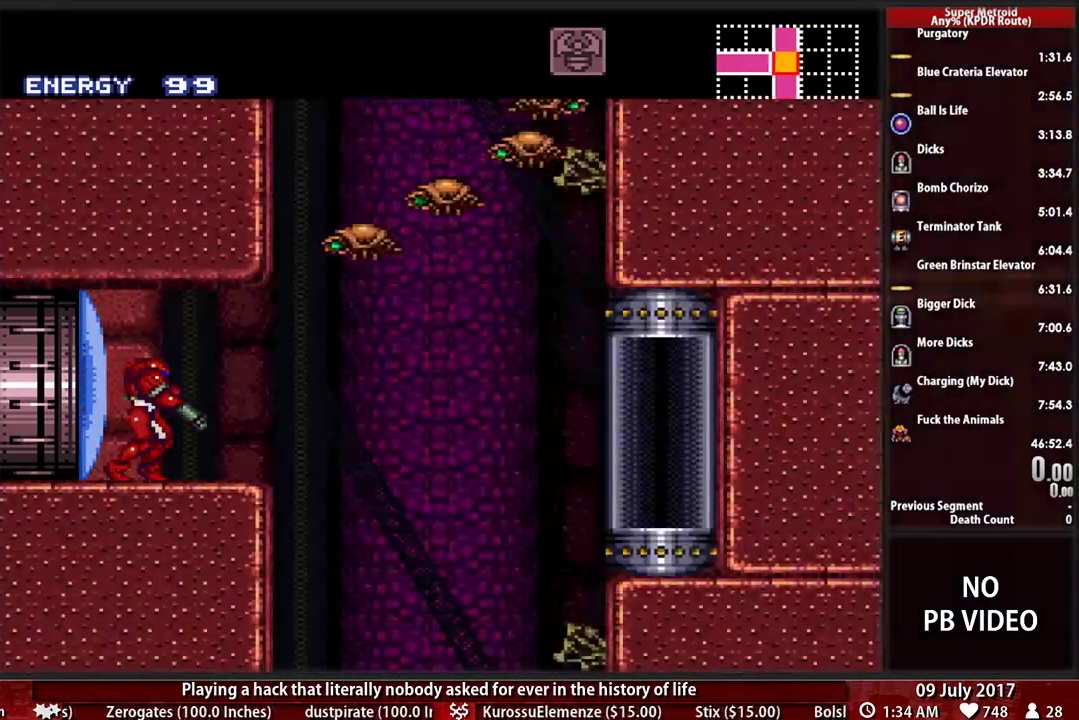
{"buttons": [], "events": [[379, "L1", "up"]]}
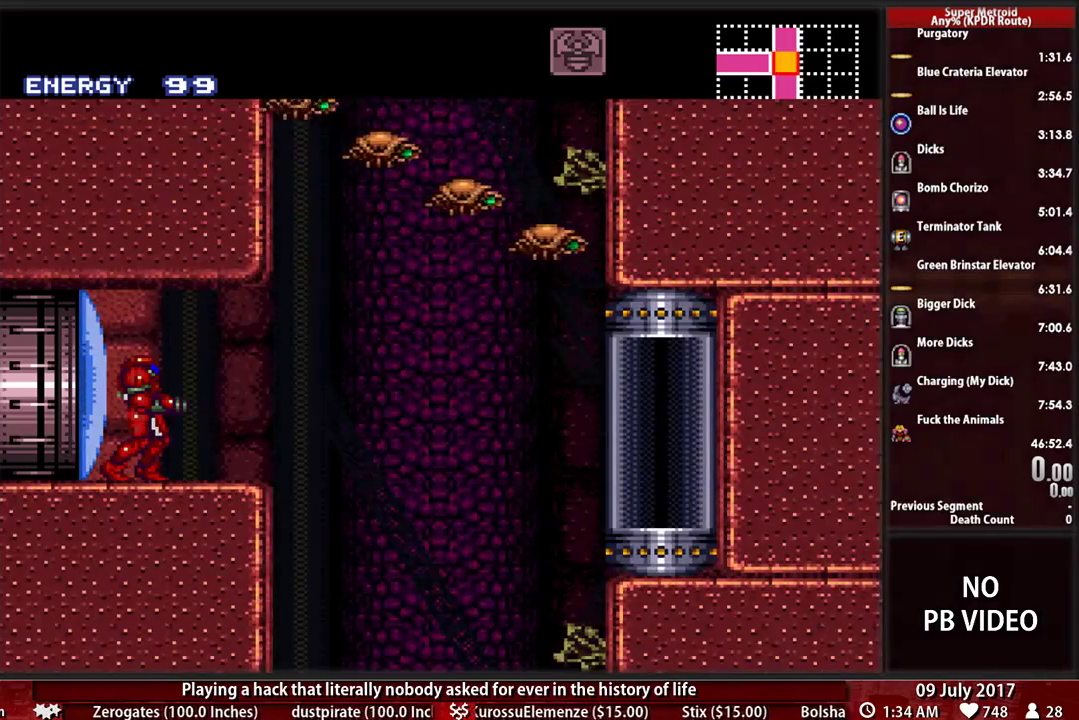
{"buttons": [], "events": []}
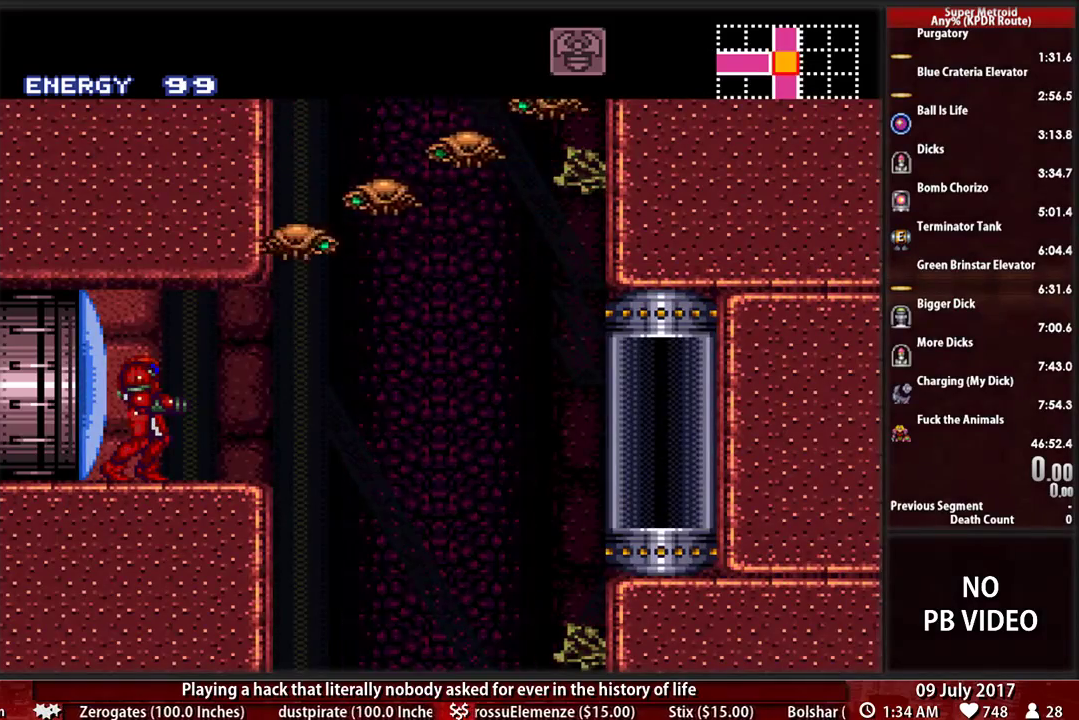
{"buttons": ["B"], "events": [[259, "B", "down"]]}
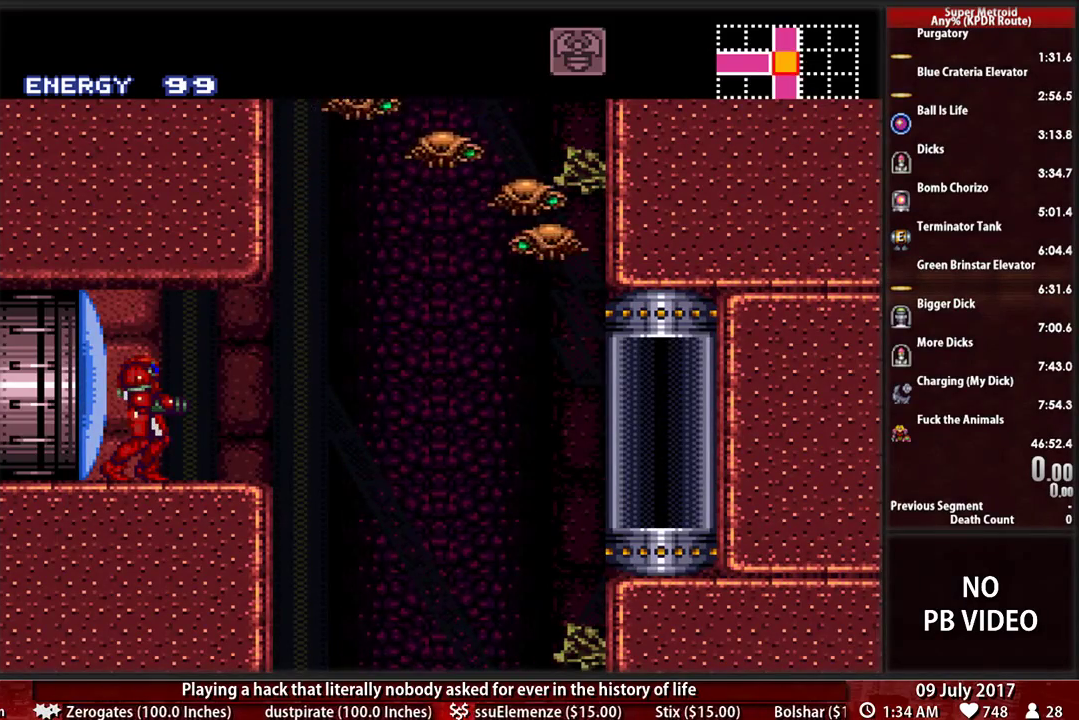
{"buttons": ["B"], "events": []}
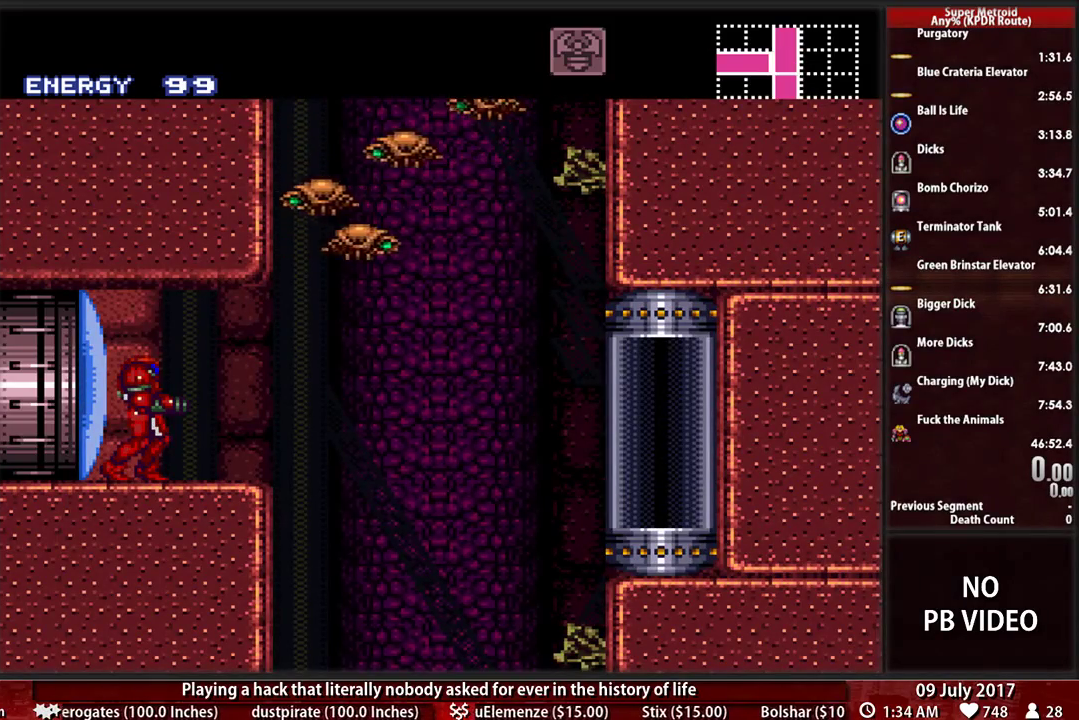
{"buttons": ["B"], "events": []}
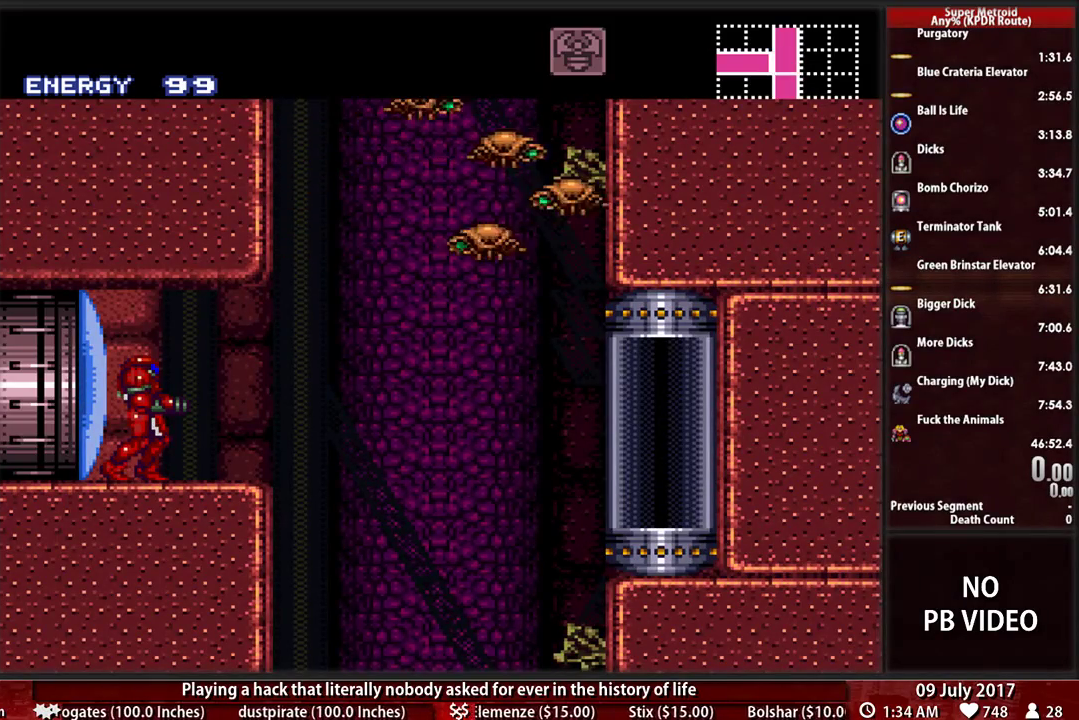
{"buttons": ["B"], "events": []}
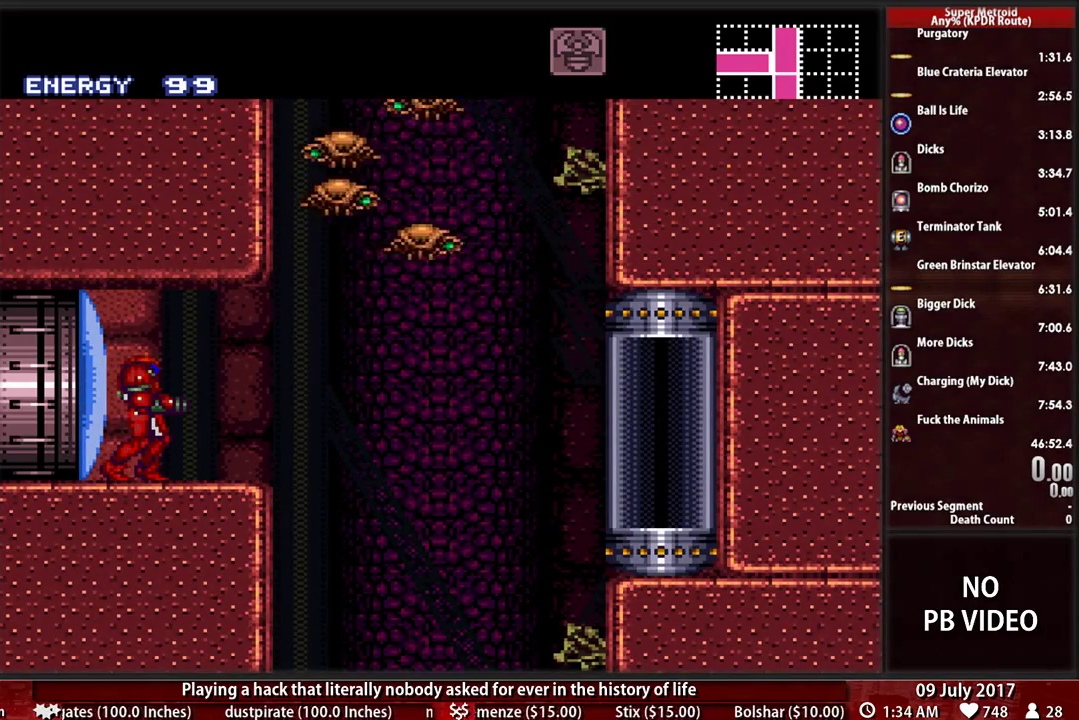
{"buttons": ["B", "DPAD_RIGHT"], "events": [[293, "DPAD_RIGHT", "down"]]}
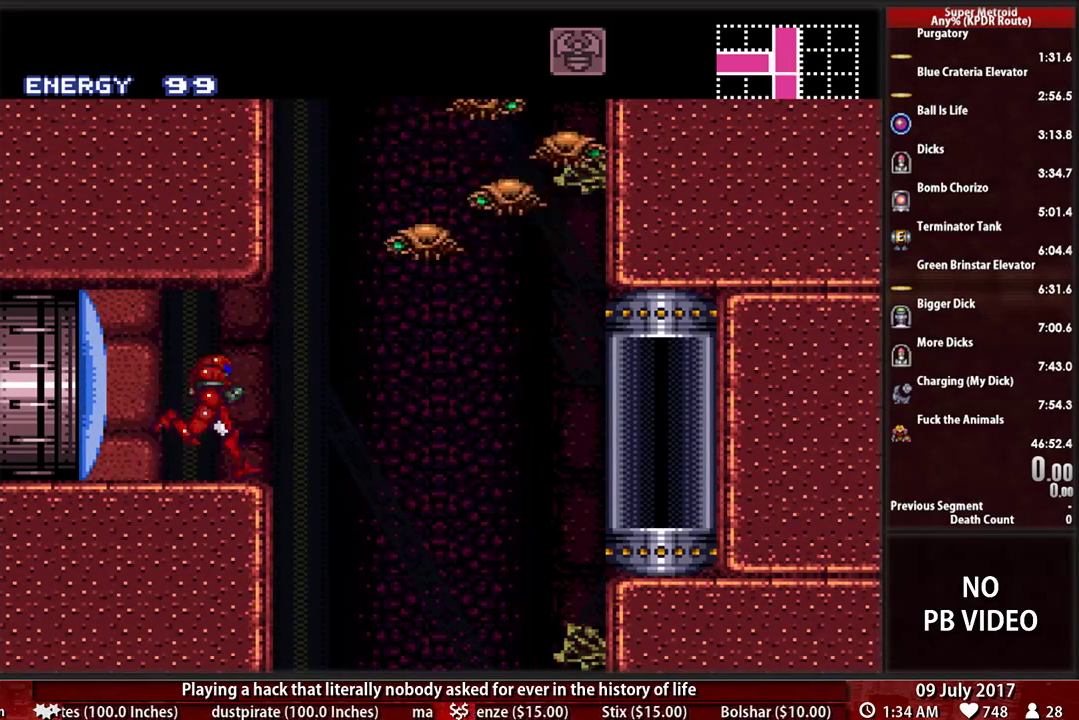
{"buttons": ["B", "DPAD_LEFT"], "events": [[379, "DPAD_RIGHT", "up"], [448, "DPAD_LEFT", "down"]]}
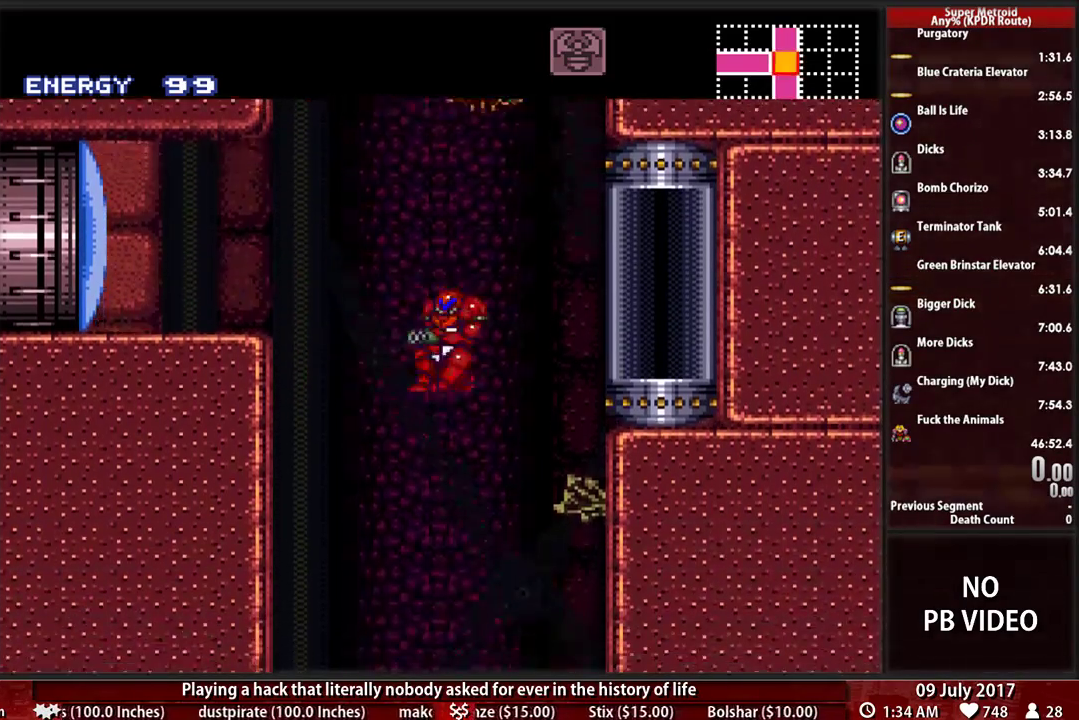
{"buttons": ["B", "DPAD_LEFT"], "events": []}
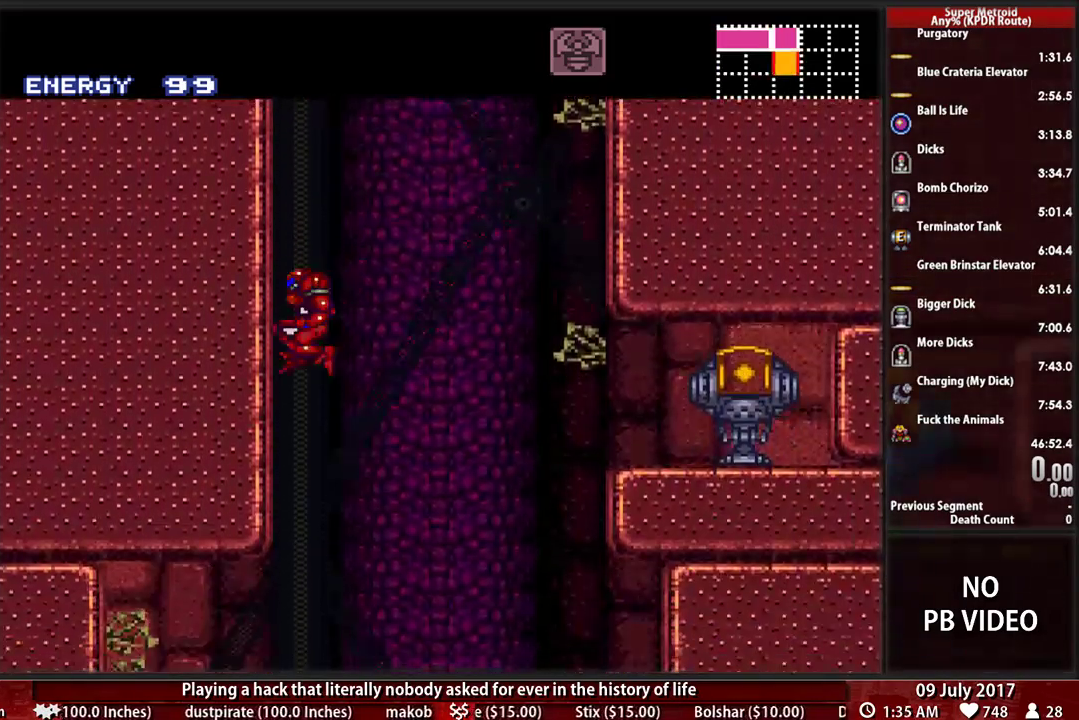
{"buttons": ["DPAD_LEFT"], "events": [[103, "B", "up"]]}
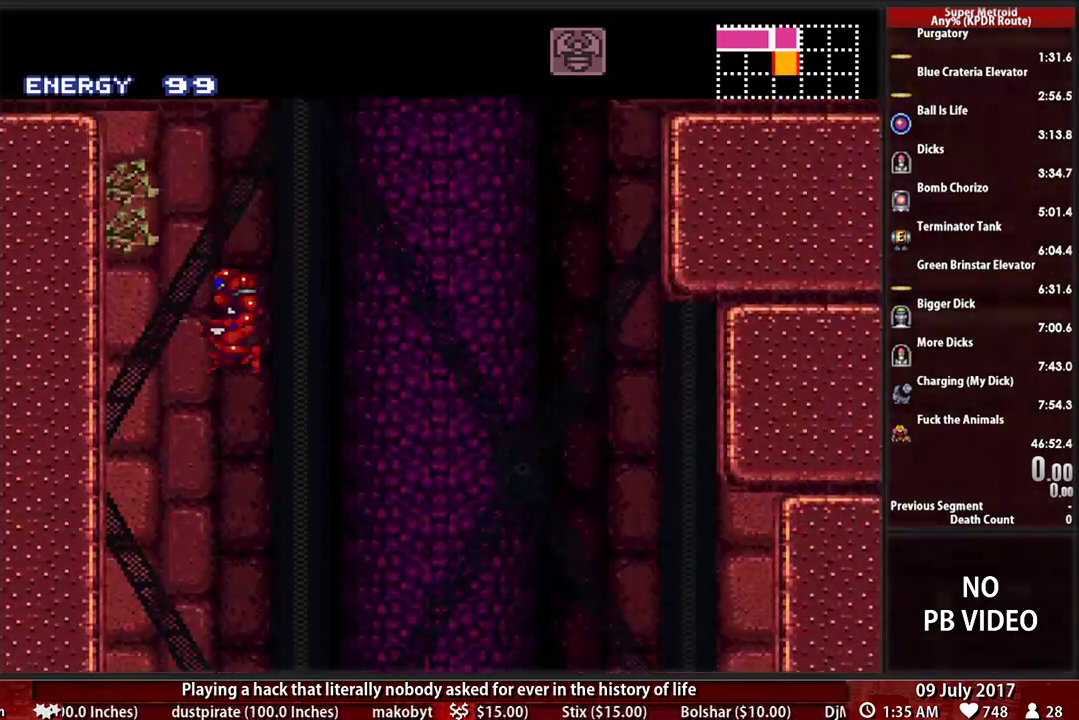
{"buttons": ["DPAD_LEFT"], "events": []}
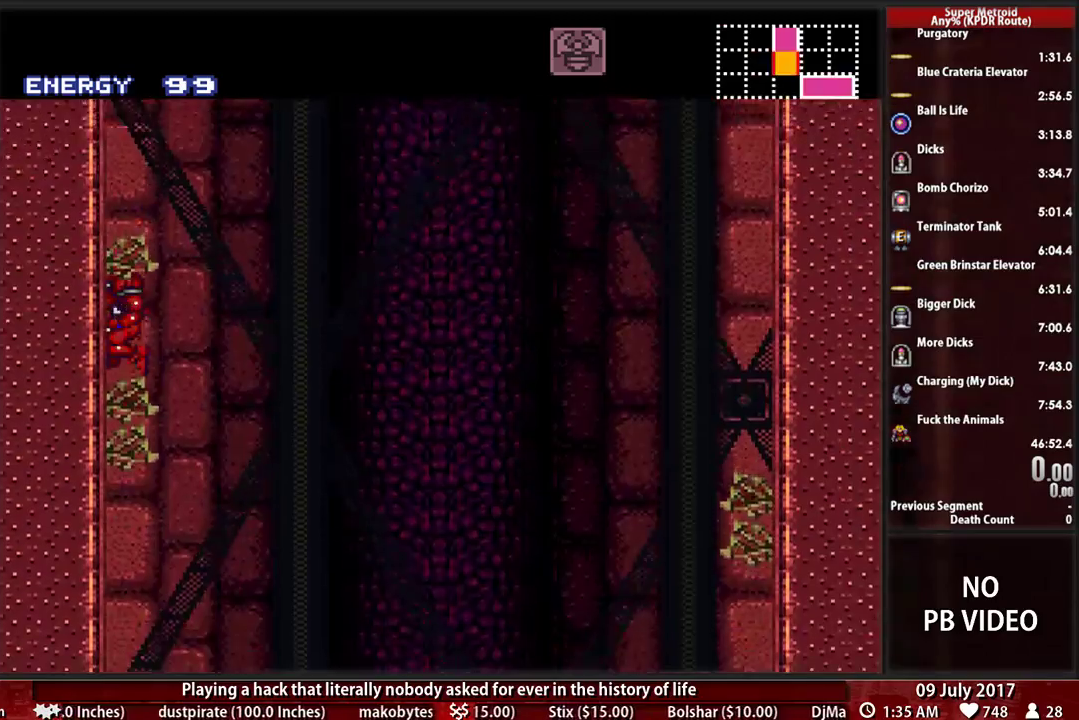
{"buttons": [], "events": [[121, "DPAD_LEFT", "up"], [172, "DPAD_RIGHT", "down"], [310, "DPAD_RIGHT", "up"]]}
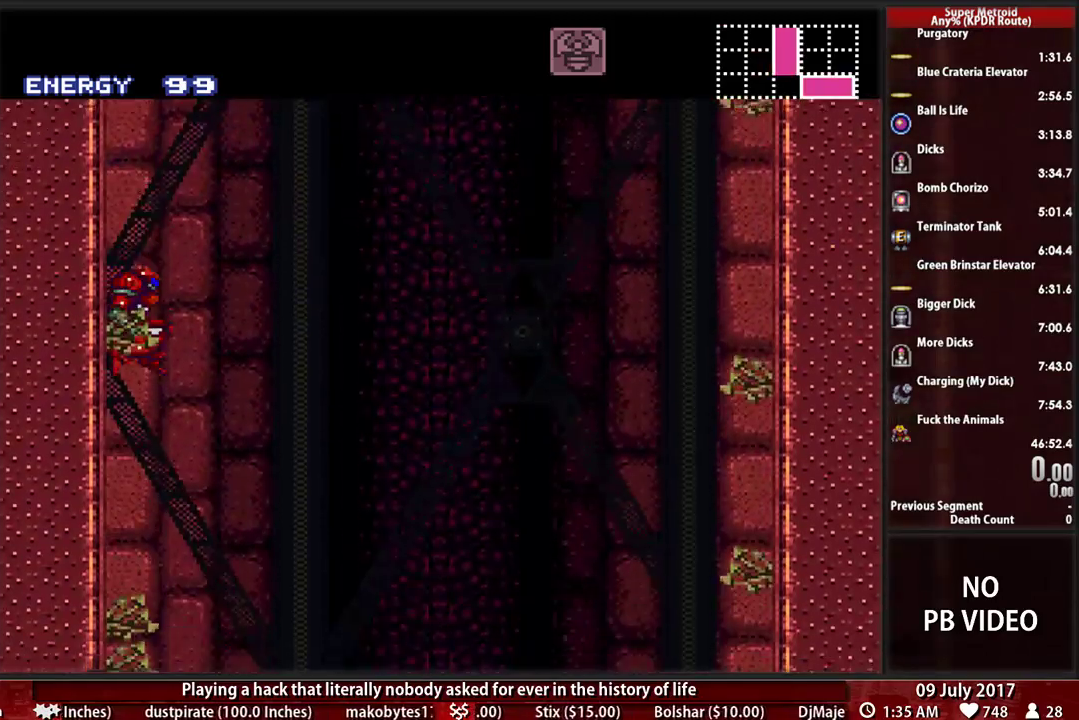
{"buttons": [], "events": [[207, "Y", "down"], [224, "B", "down"], [259, "X", "down"], [345, "B", "up"], [345, "X", "up"], [379, "Y", "up"]]}
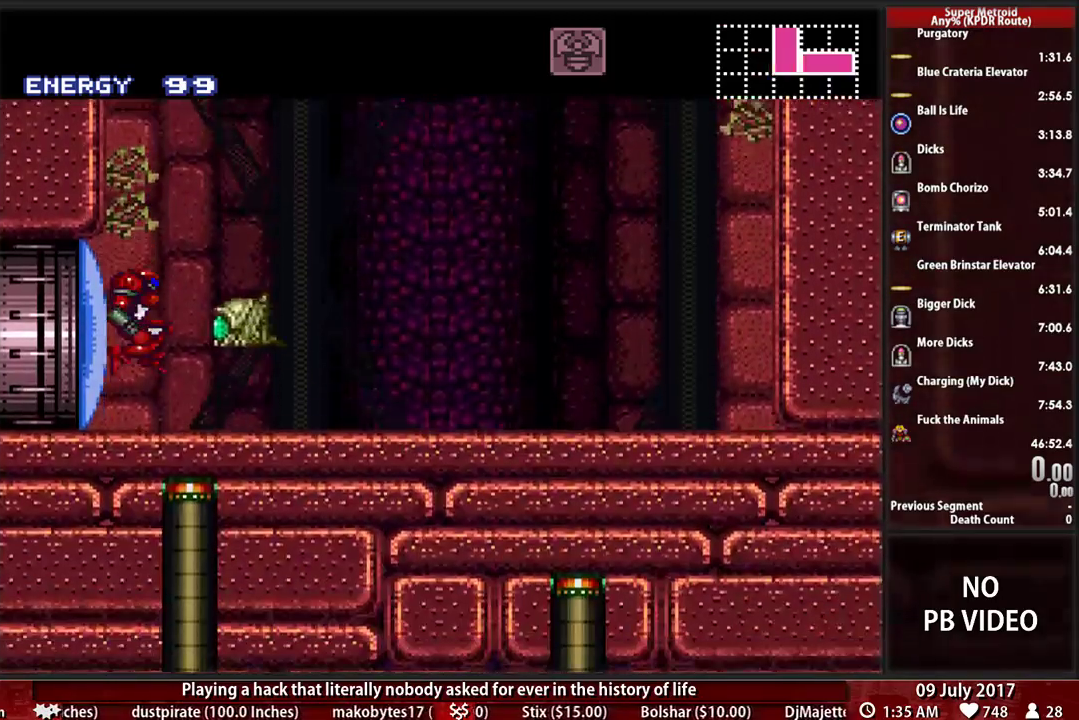
{"buttons": ["DPAD_UP"], "events": [[172, "X", "down"], [328, "X", "up"], [500, "DPAD_UP", "down"]]}
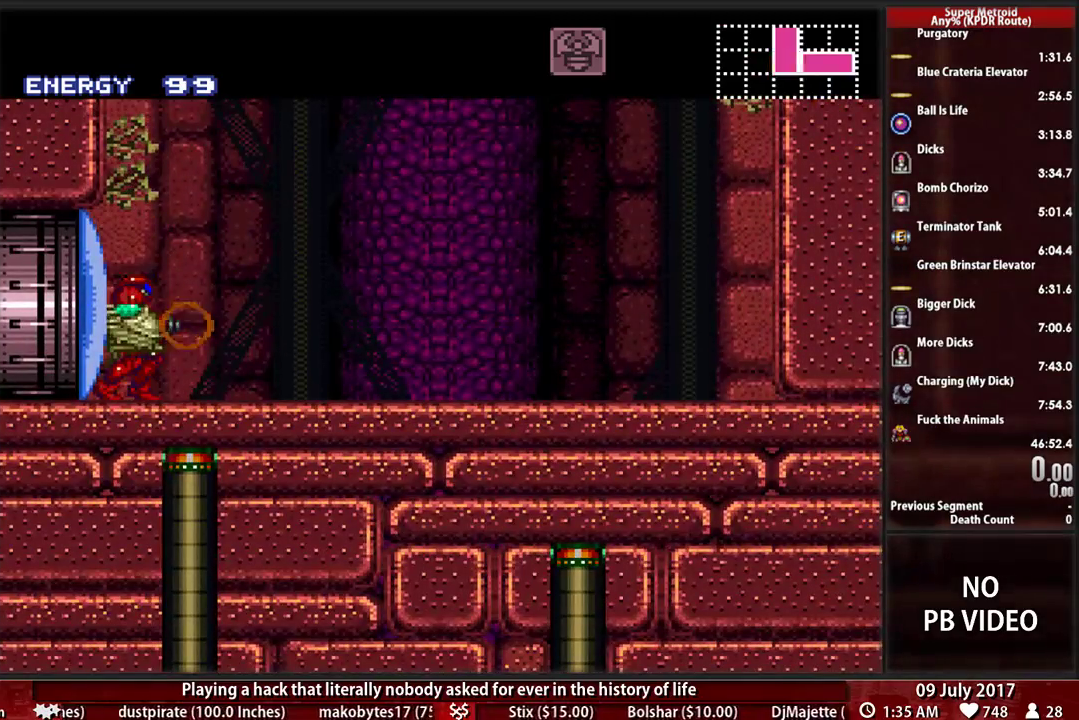
{"buttons": [], "events": [[103, "Y", "down"], [138, "X", "down"], [172, "Y", "up"], [259, "X", "up"], [293, "DPAD_UP", "up"]]}
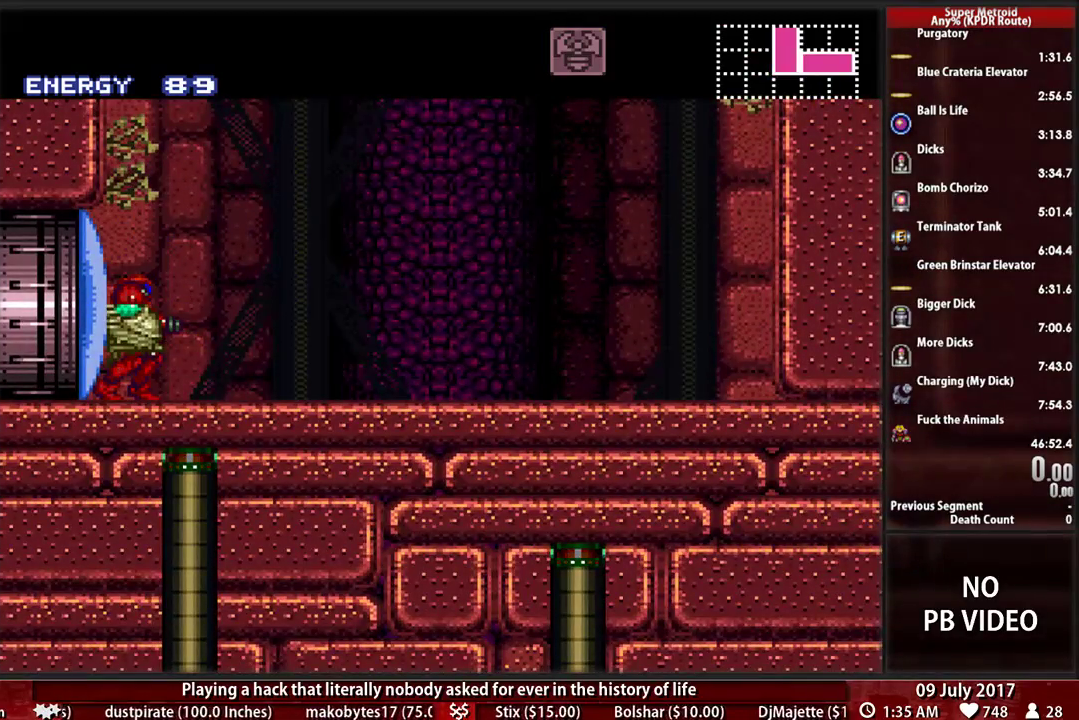
{"buttons": [], "events": []}